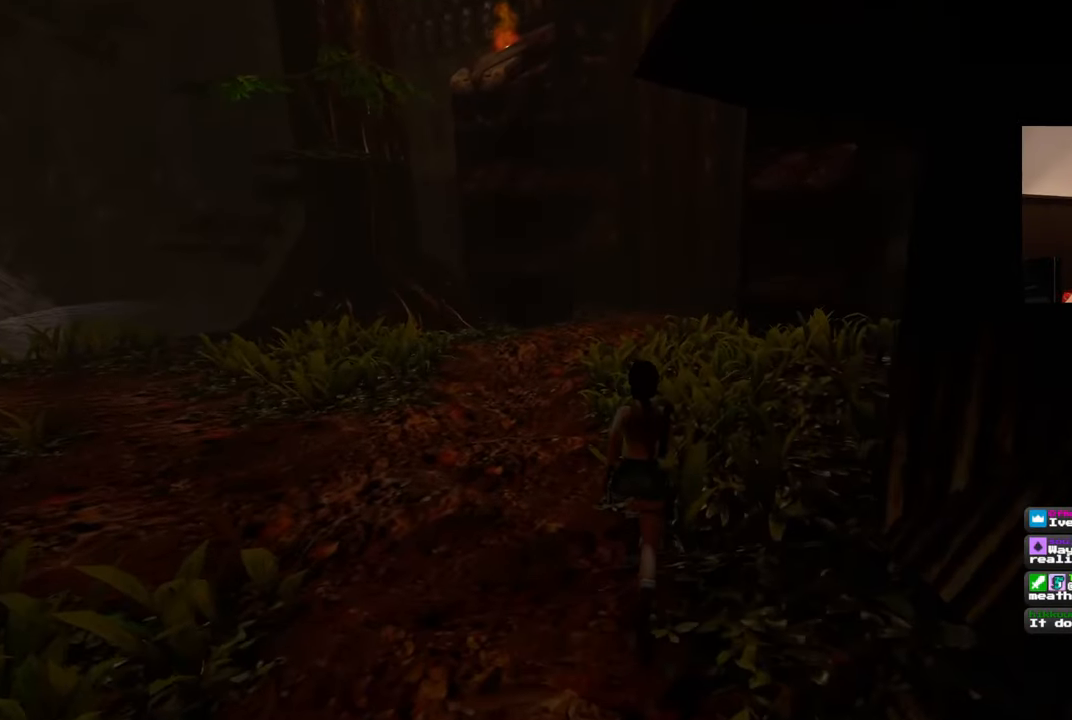
Gameplay with a controller (PlayStation layout); each line is a JSON object with the inputs held at the frame after it (dt_ms = milliseconds from this image to that frame). "events" lists button and stick changes between this image and that frame as [ms after this image, input, new state], when the widget could be followed in between. Not read: DPAD_RIGHT L2 R2.
{"dt_ms": 500, "buttons": [], "left_stick": "up", "right_stick": "center", "events": [[33, "right_stick", "right"], [417, "right_stick", "center"]]}
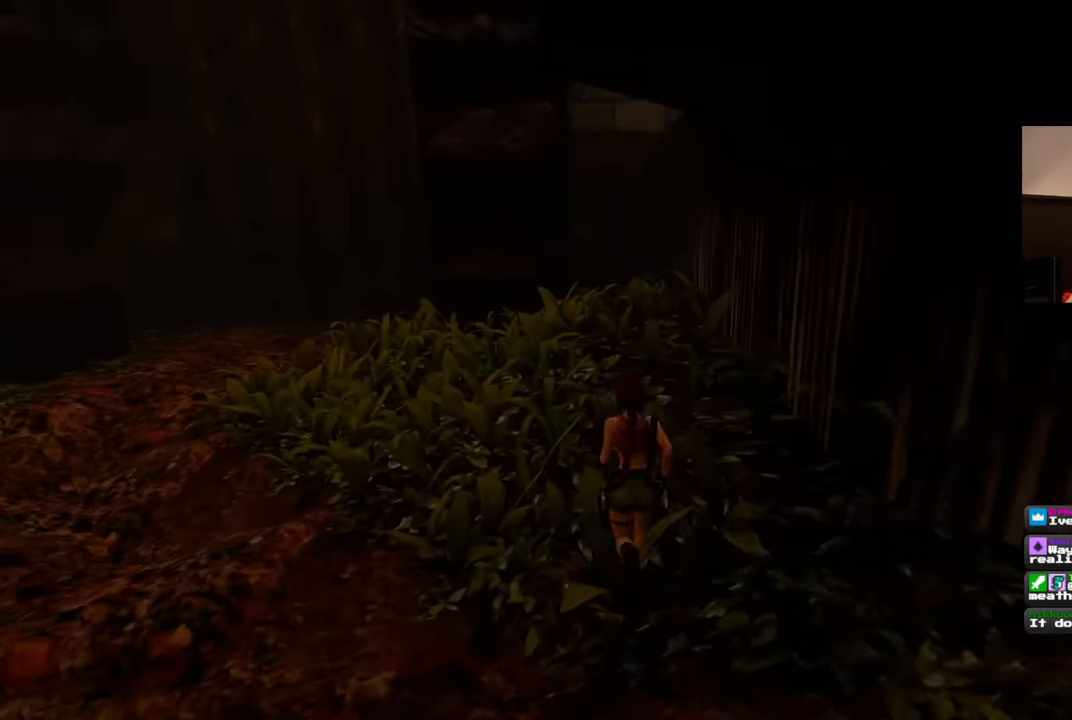
{"dt_ms": 500, "buttons": [], "left_stick": "up", "right_stick": "center", "events": []}
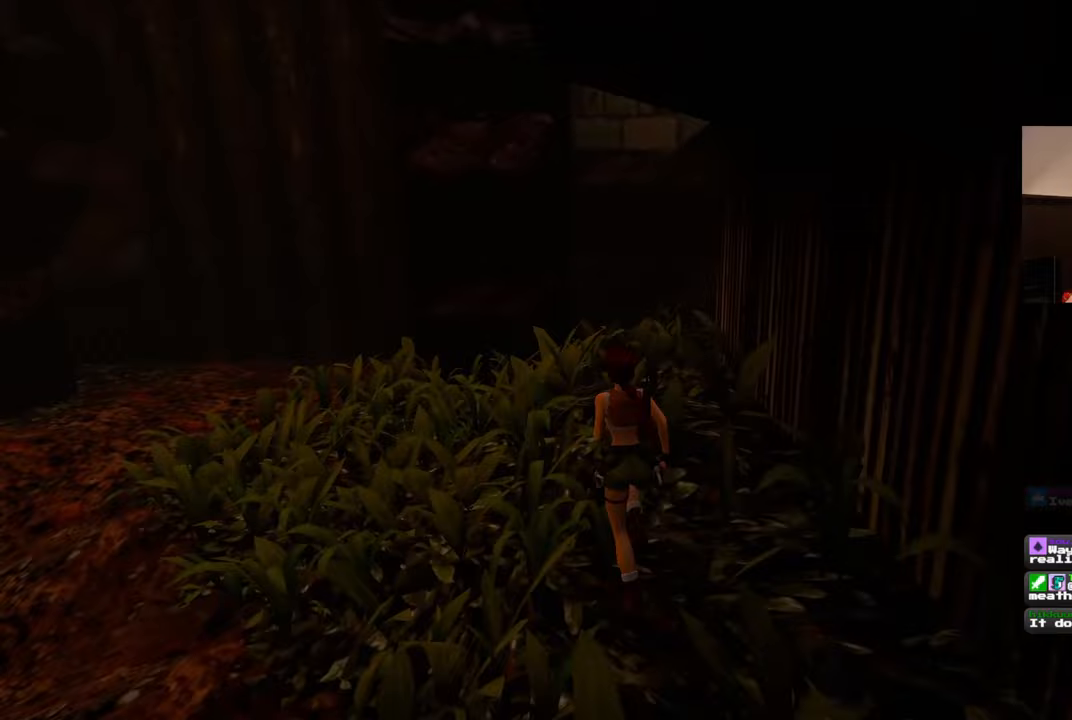
{"dt_ms": 500, "buttons": [], "left_stick": "up", "right_stick": "center", "events": []}
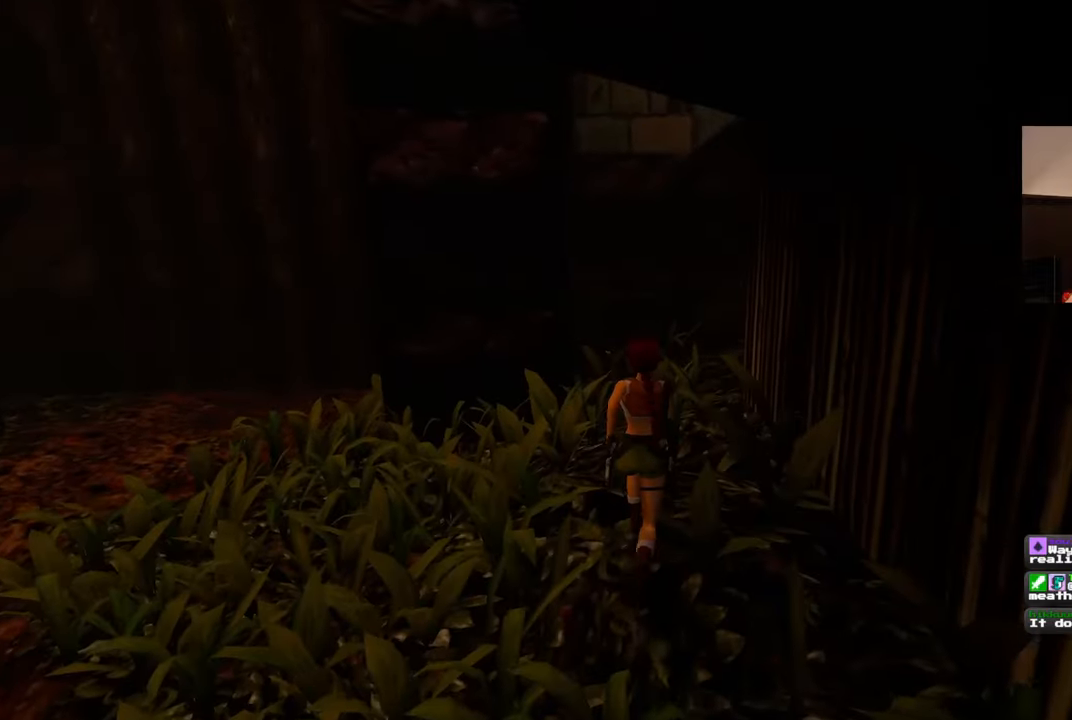
{"dt_ms": 500, "buttons": [], "left_stick": "up", "right_stick": "center", "events": []}
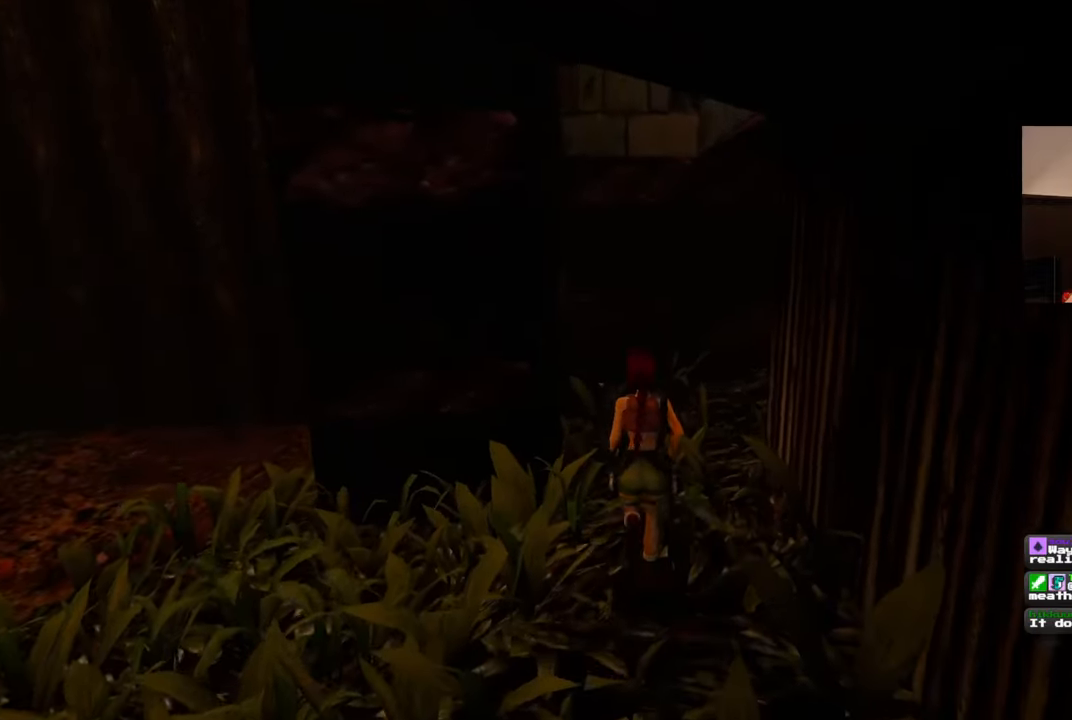
{"dt_ms": 500, "buttons": [], "left_stick": "up", "right_stick": "right", "events": [[300, "right_stick", "right"]]}
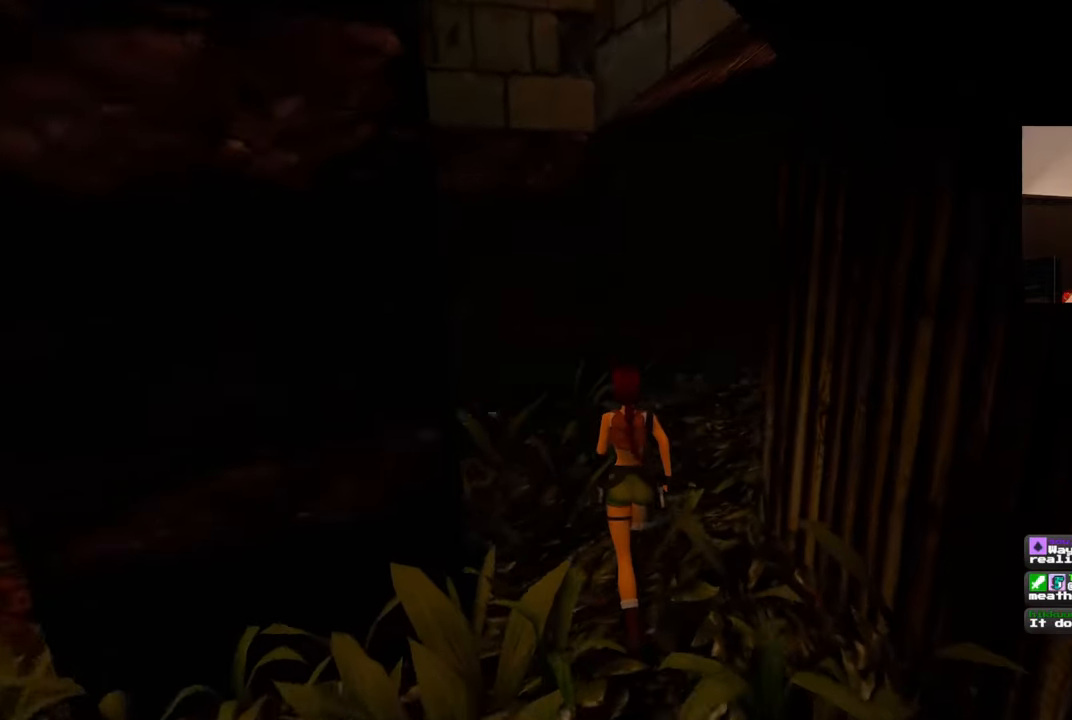
{"dt_ms": 500, "buttons": [], "left_stick": "up-left", "right_stick": "left", "events": [[50, "left_stick", "up-left"], [83, "right_stick", "center"], [500, "right_stick", "left"]]}
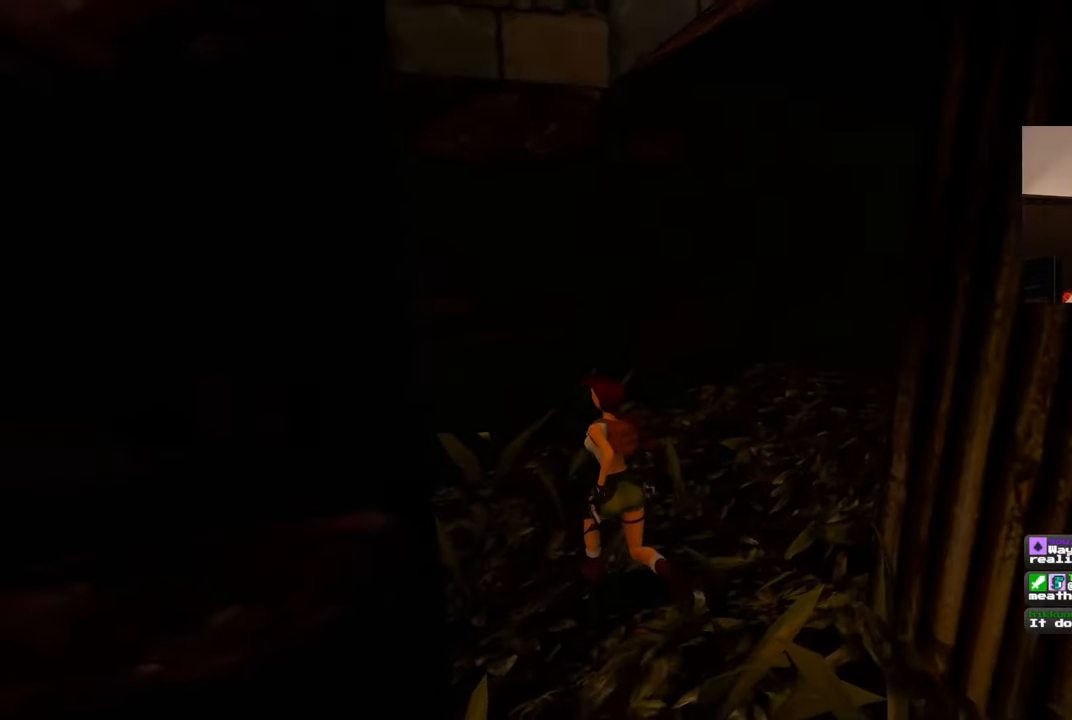
{"dt_ms": 500, "buttons": [], "left_stick": "up-right", "right_stick": "left", "events": [[217, "left_stick", "up"], [350, "left_stick", "up-right"]]}
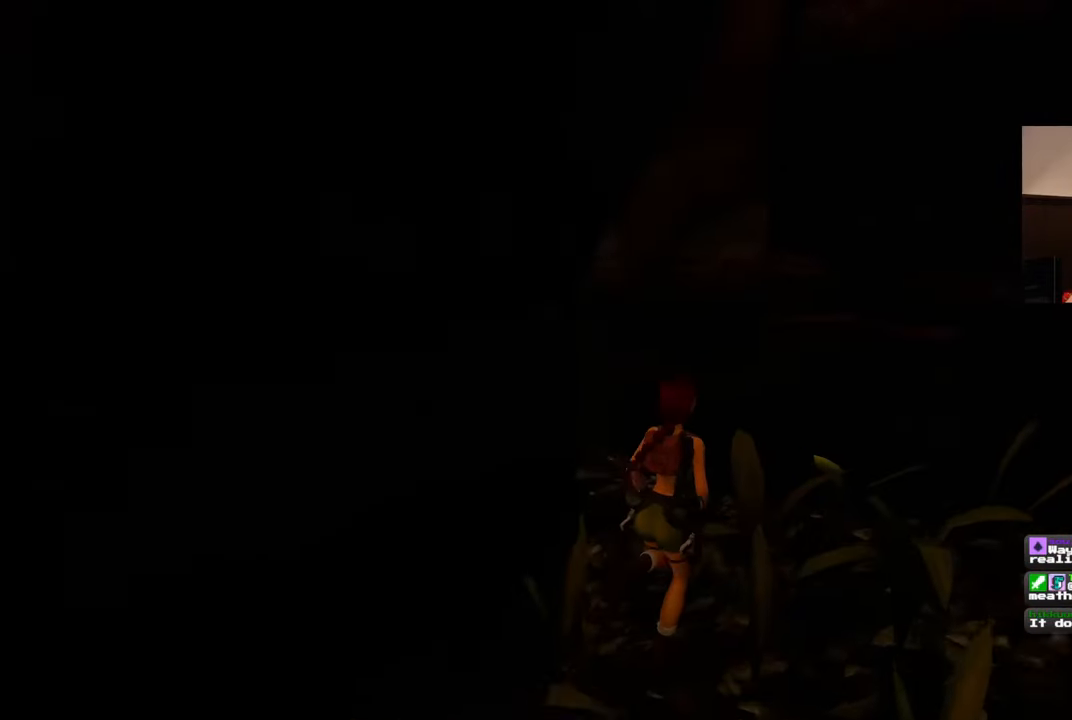
{"dt_ms": 500, "buttons": [], "left_stick": "up", "right_stick": "center", "events": [[100, "left_stick", "up"], [183, "right_stick", "up-left"], [300, "right_stick", "up"], [433, "right_stick", "center"]]}
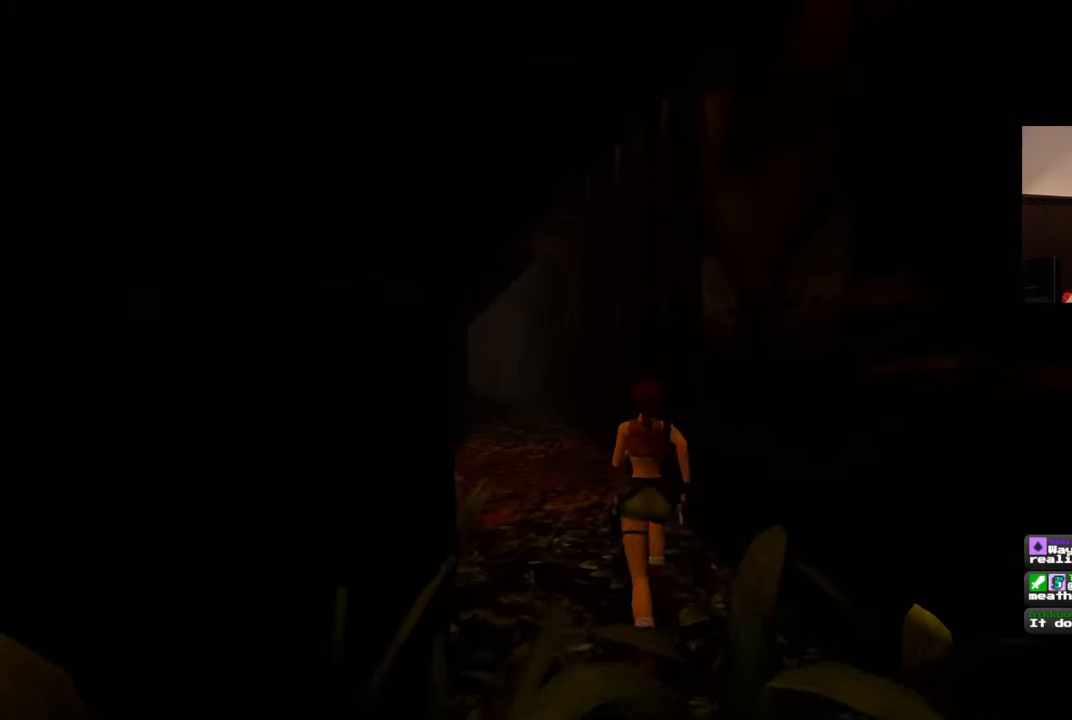
{"dt_ms": 500, "buttons": [], "left_stick": "up", "right_stick": "center", "events": [[250, "right_stick", "left"], [467, "right_stick", "center"]]}
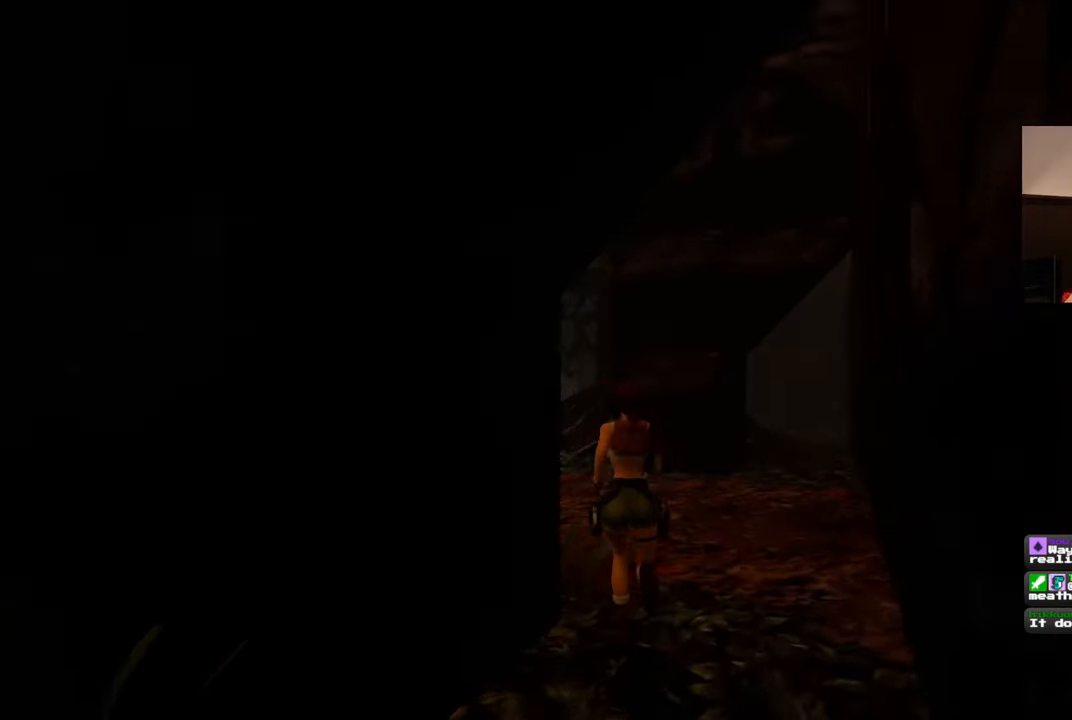
{"dt_ms": 500, "buttons": [], "left_stick": "up", "right_stick": "left", "events": [[317, "right_stick", "left"]]}
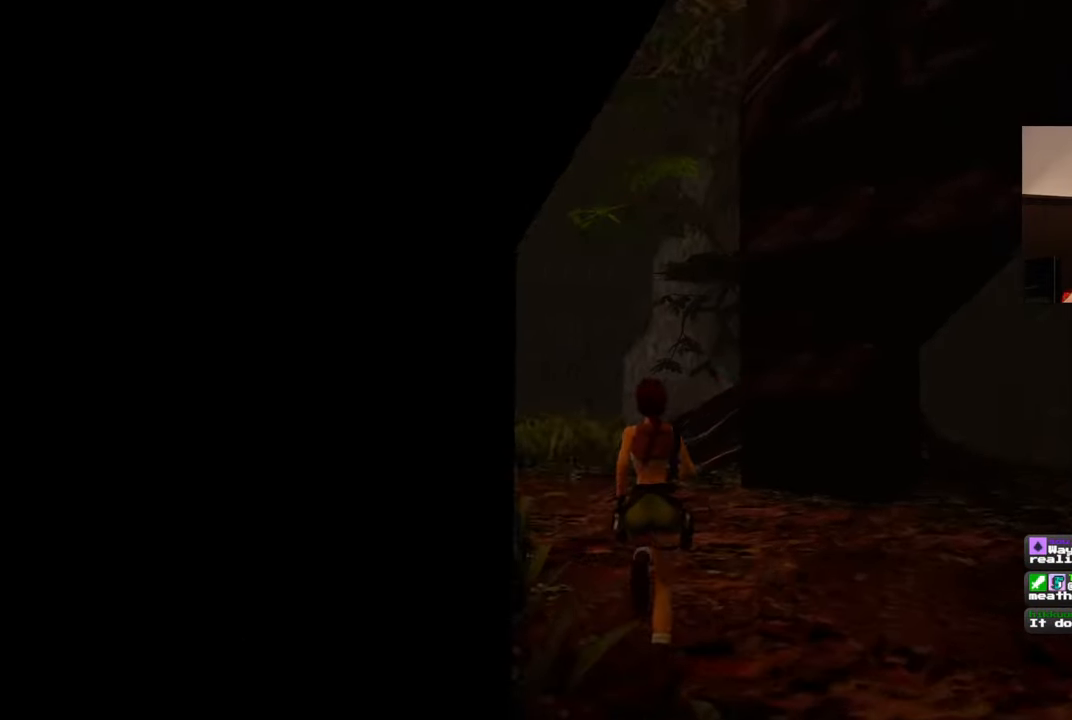
{"dt_ms": 500, "buttons": [], "left_stick": "up", "right_stick": "center", "events": [[33, "right_stick", "center"]]}
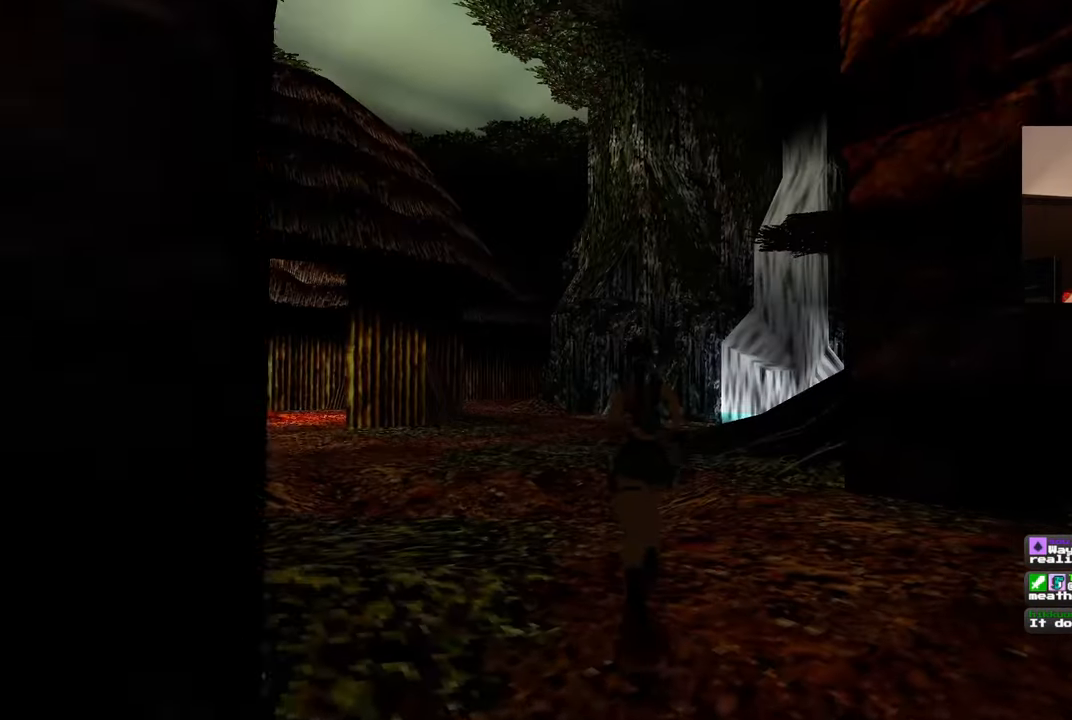
{"dt_ms": 500, "buttons": [], "left_stick": "up-right", "right_stick": "left", "events": [[217, "right_stick", "left"], [483, "left_stick", "up-right"]]}
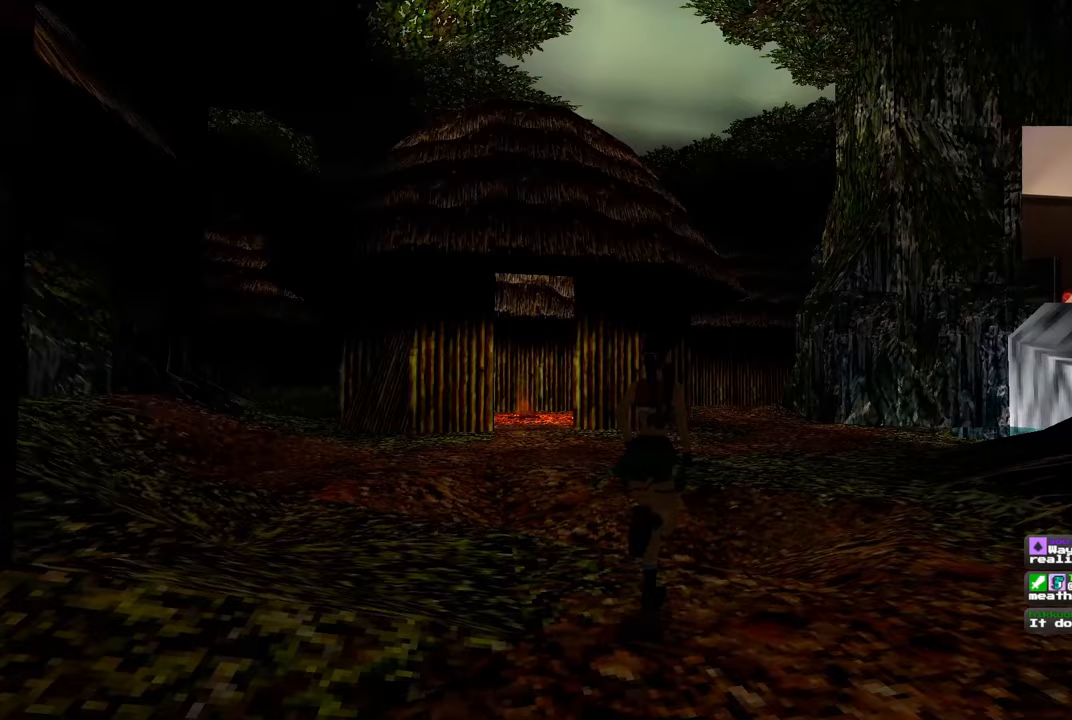
{"dt_ms": 500, "buttons": [], "left_stick": "up", "right_stick": "center", "events": [[67, "right_stick", "center"], [150, "left_stick", "up"]]}
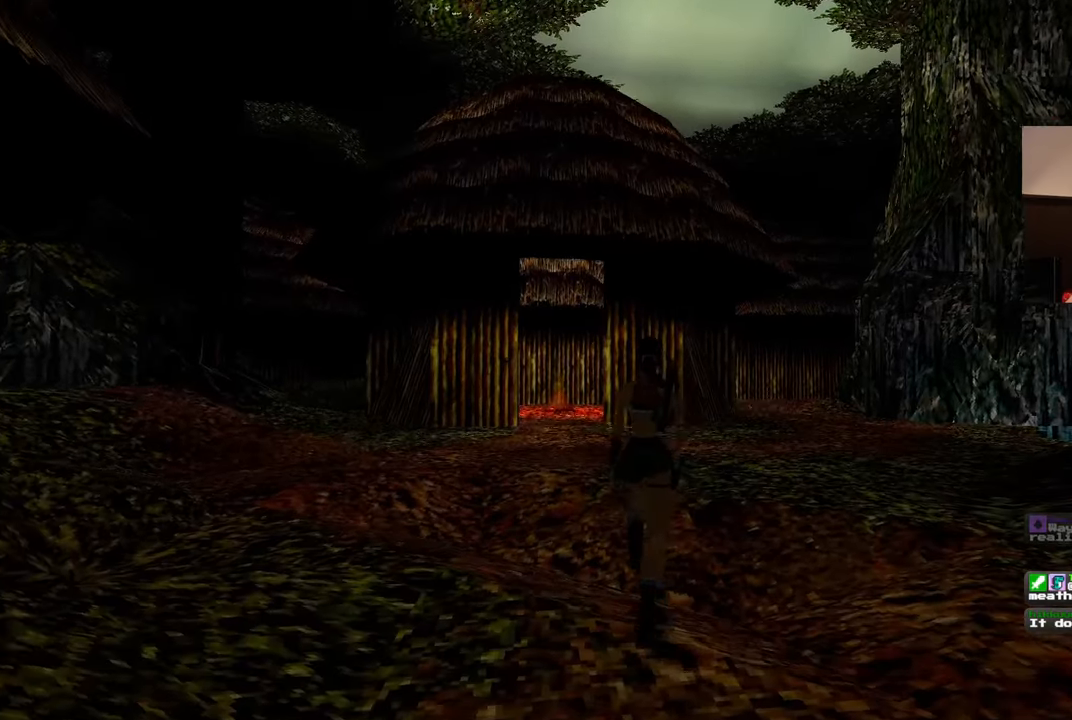
{"dt_ms": 500, "buttons": [], "left_stick": "up-right", "right_stick": "left", "events": [[67, "right_stick", "left"], [100, "left_stick", "up-right"]]}
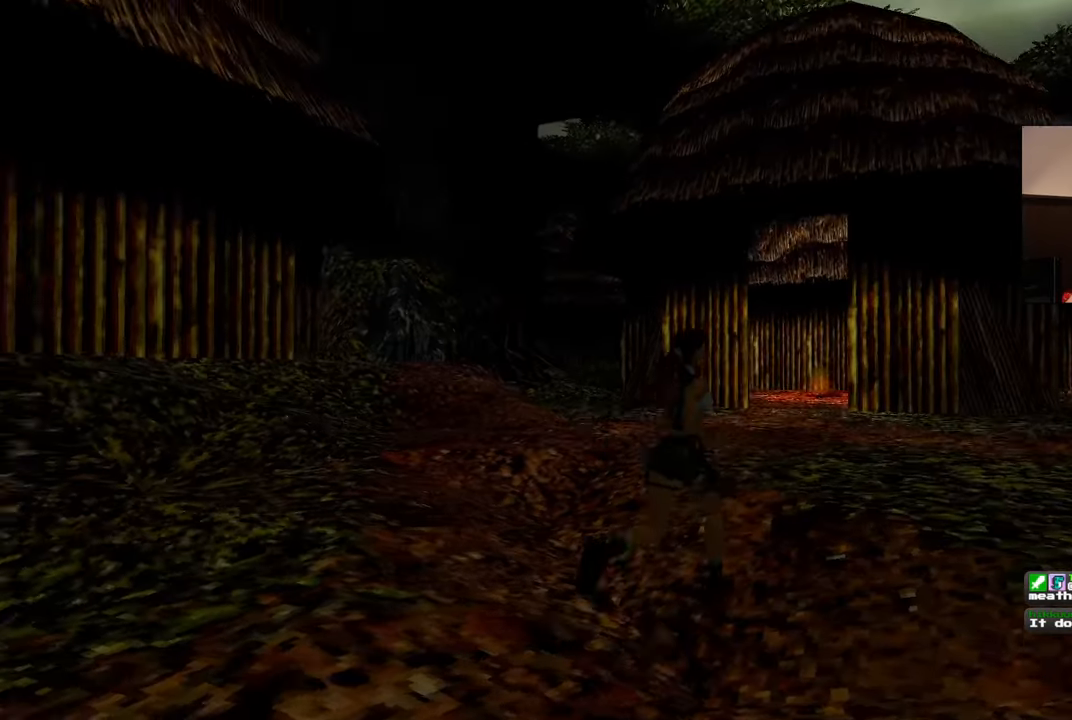
{"dt_ms": 500, "buttons": [], "left_stick": "down-right", "right_stick": "left", "events": [[317, "left_stick", "right"], [483, "left_stick", "down-right"]]}
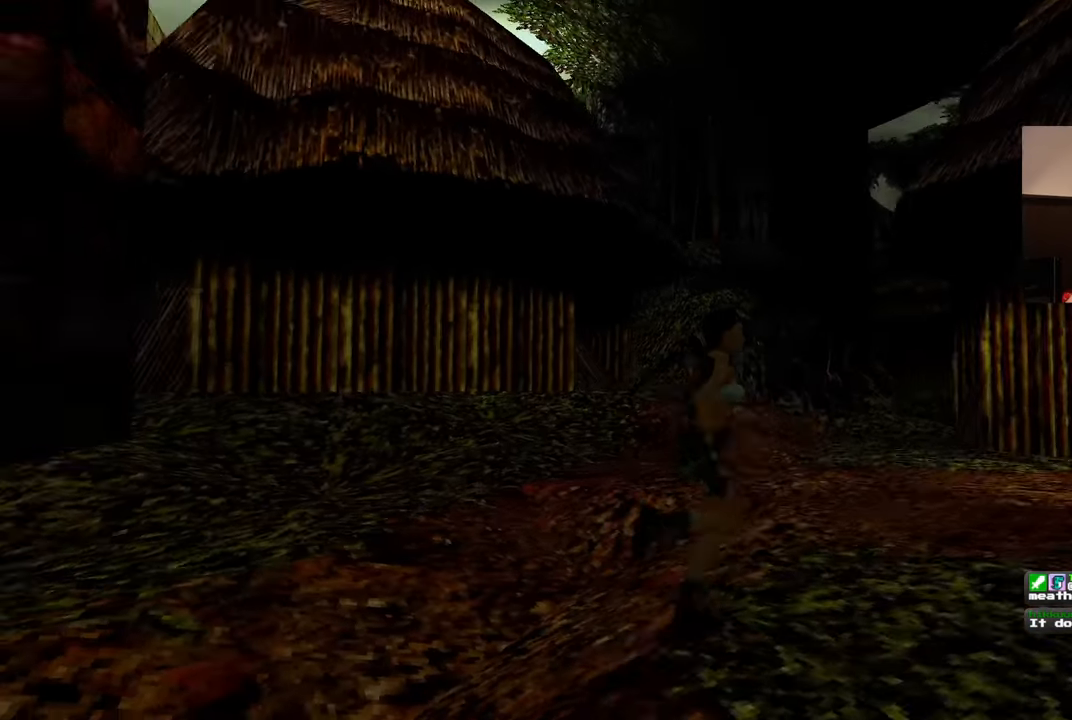
{"dt_ms": 500, "buttons": [], "left_stick": "down-right", "right_stick": "center", "events": [[400, "right_stick", "center"]]}
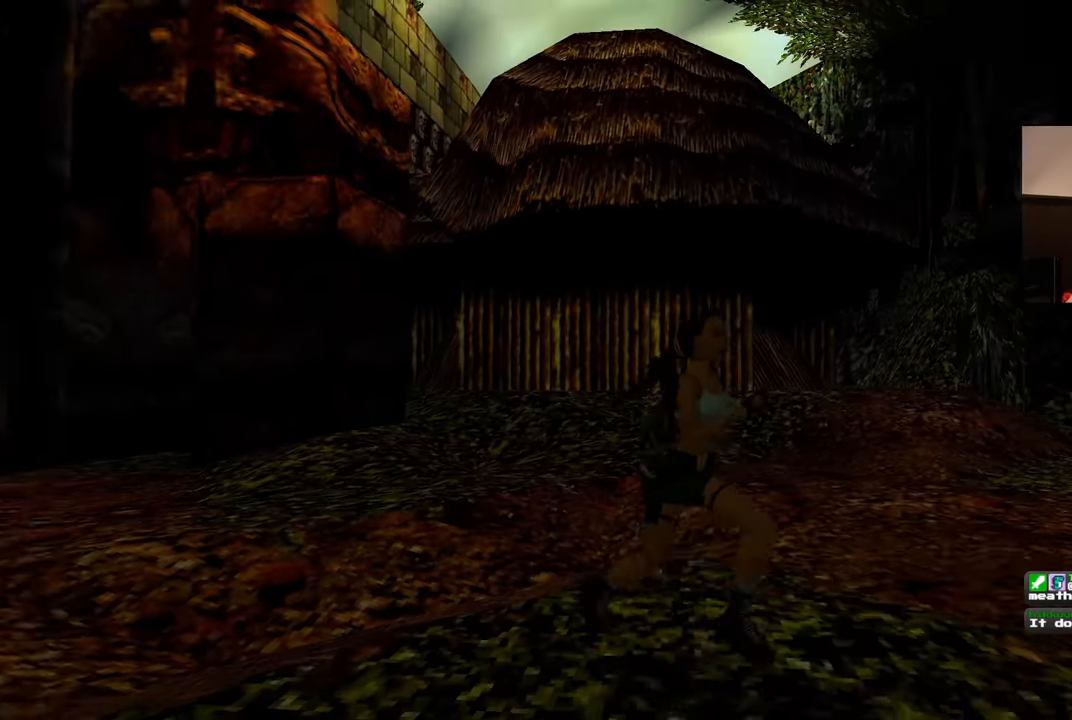
{"dt_ms": 500, "buttons": [], "left_stick": "up-right", "right_stick": "down-right", "events": [[100, "right_stick", "right"], [233, "left_stick", "right"], [383, "left_stick", "up-right"], [433, "right_stick", "down-right"]]}
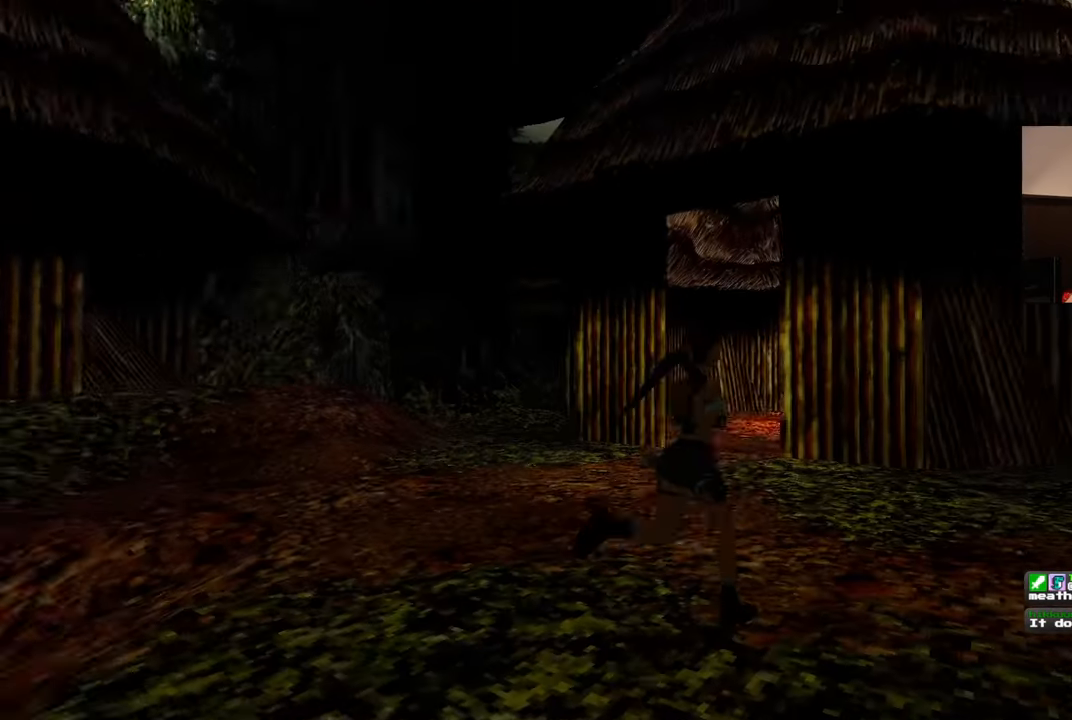
{"dt_ms": 500, "buttons": [], "left_stick": "up", "right_stick": "center", "events": [[100, "left_stick", "up"], [117, "right_stick", "center"]]}
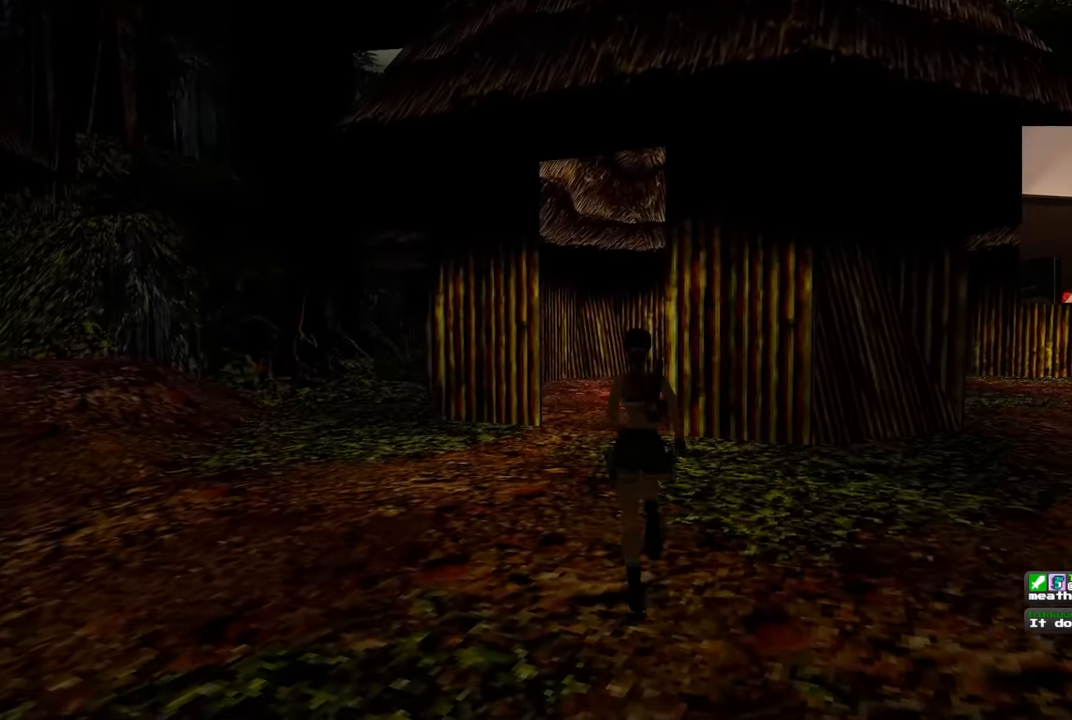
{"dt_ms": 1000, "buttons": [], "left_stick": "up-right", "right_stick": "down-right", "events": [[333, "left_stick", "up-right"], [333, "right_stick", "left"], [433, "left_stick", "right"], [517, "right_stick", "center"], [717, "right_stick", "right"], [817, "left_stick", "up-right"], [833, "right_stick", "down-right"]]}
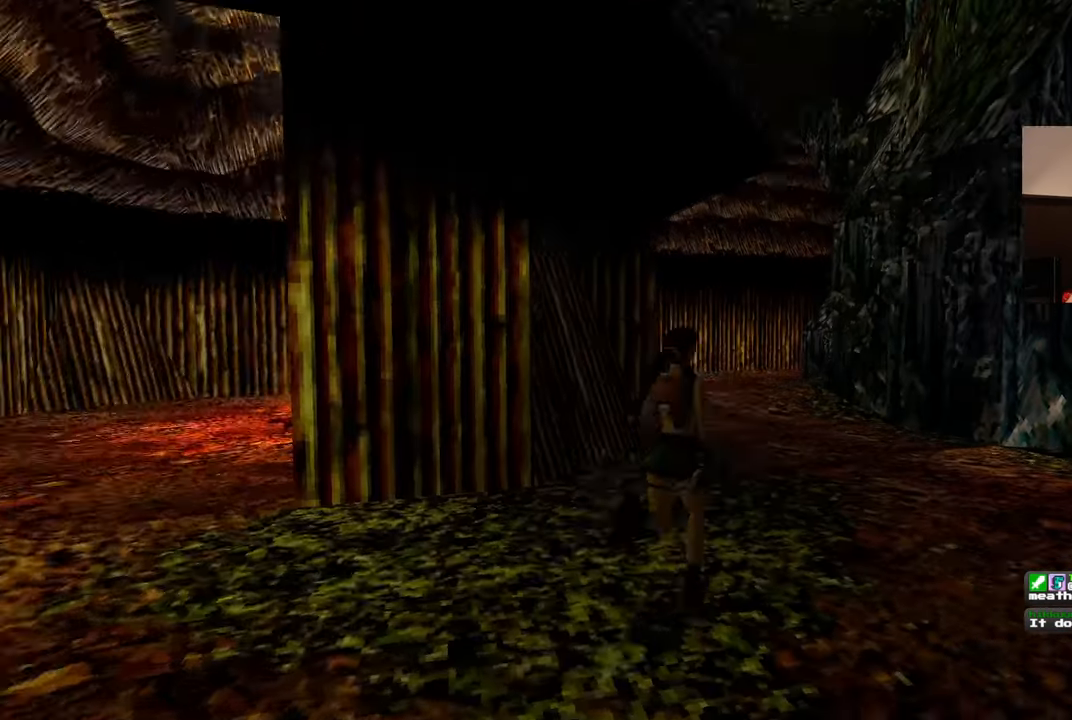
{"dt_ms": 500, "buttons": ["SQUARE"], "left_stick": "up", "right_stick": "center", "events": [[17, "left_stick", "up"], [100, "right_stick", "center"], [450, "SQUARE", "down"]]}
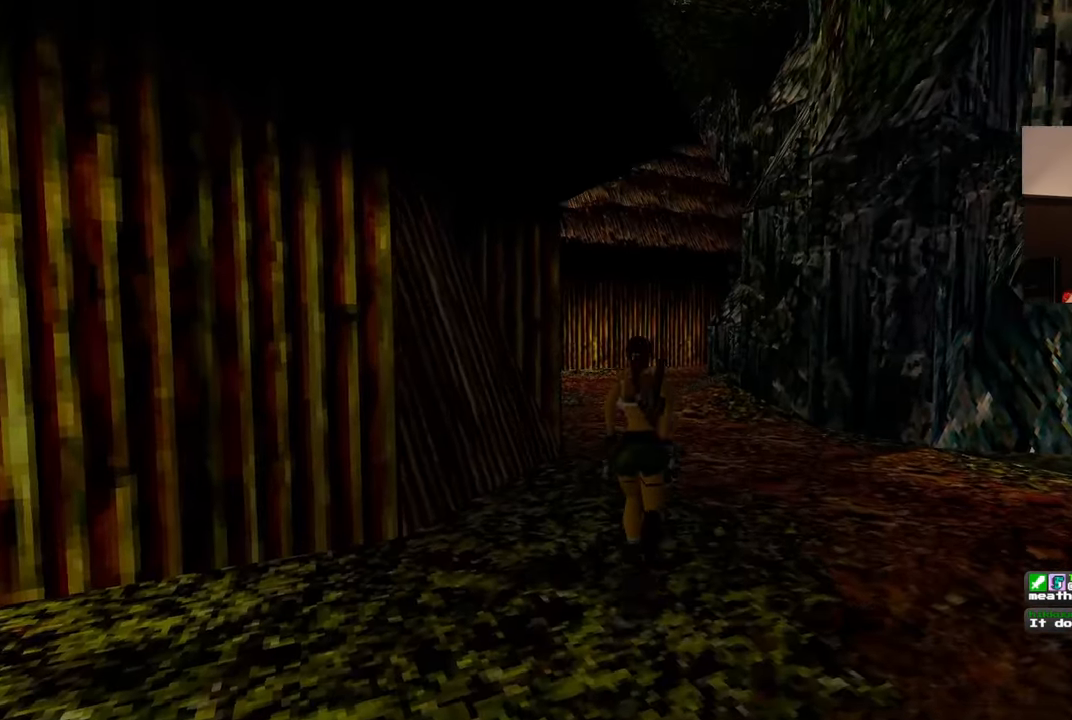
{"dt_ms": 500, "buttons": [], "left_stick": "up", "right_stick": "center", "events": [[417, "SQUARE", "up"]]}
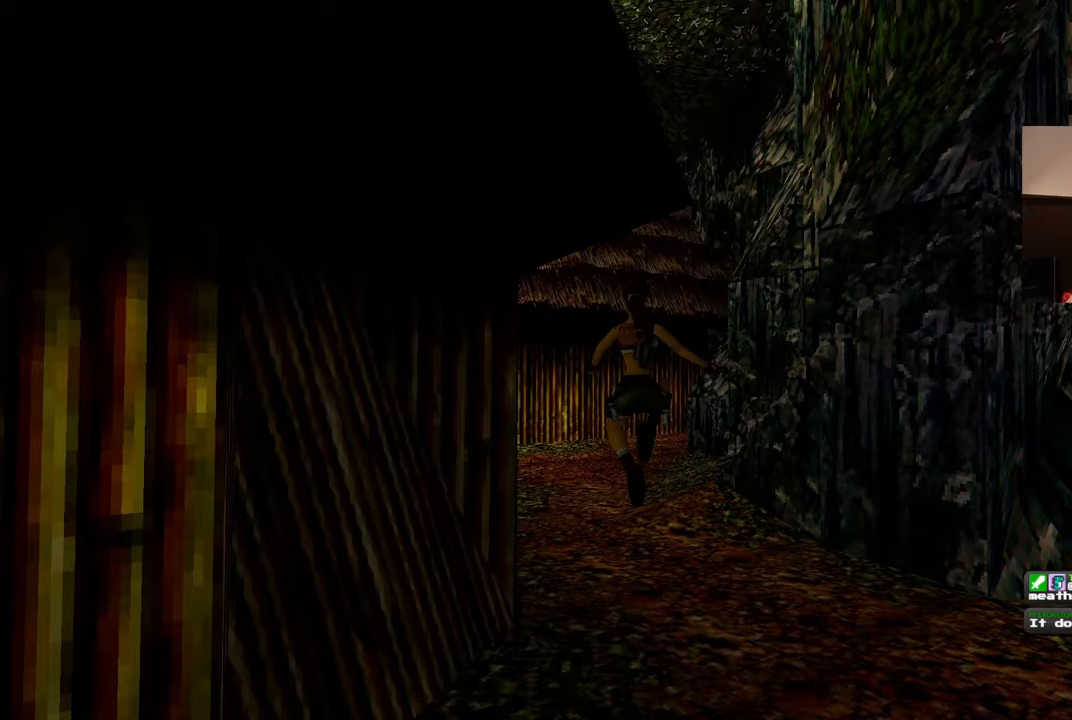
{"dt_ms": 500, "buttons": [], "left_stick": "up", "right_stick": "center", "events": [[17, "left_stick", "center"], [233, "right_stick", "down-left"], [317, "left_stick", "up"], [350, "right_stick", "center"]]}
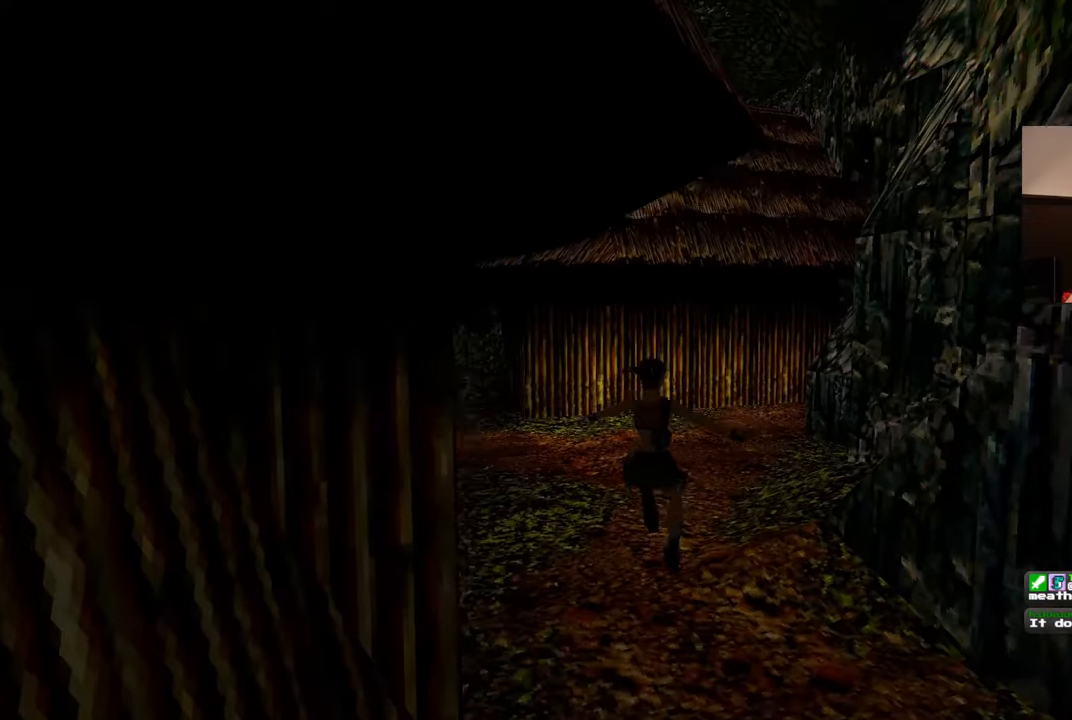
{"dt_ms": 500, "buttons": ["SQUARE"], "left_stick": "up", "right_stick": "center", "events": [[283, "SQUARE", "down"]]}
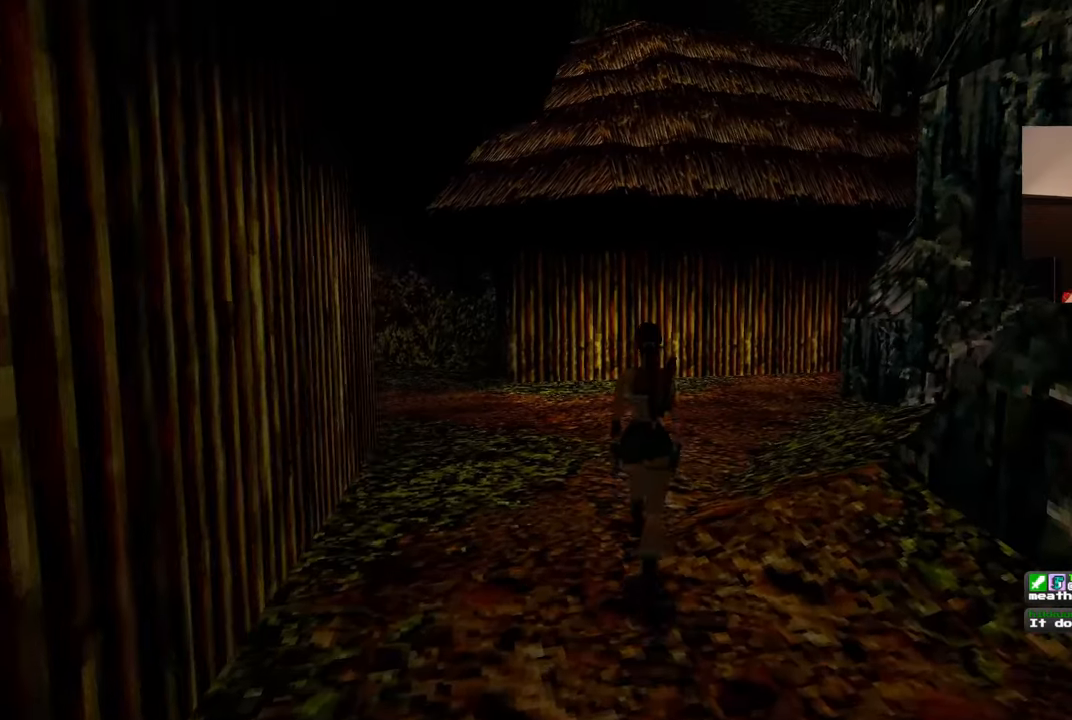
{"dt_ms": 500, "buttons": [], "left_stick": "up-right", "right_stick": "center", "events": [[450, "SQUARE", "up"], [483, "left_stick", "up-right"]]}
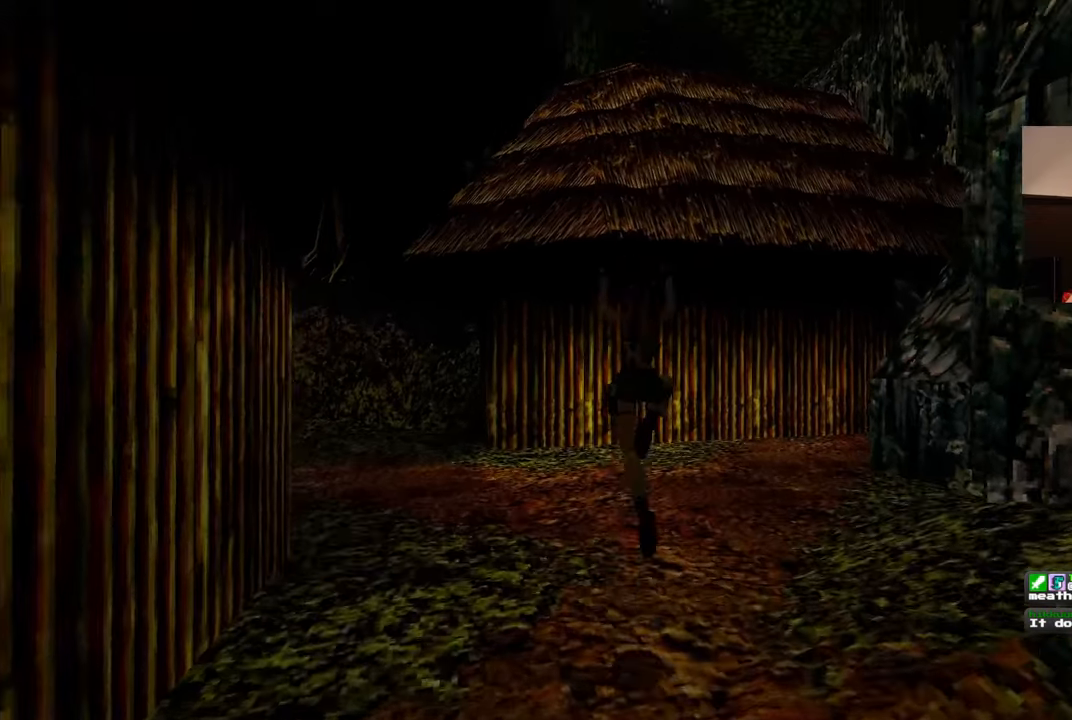
{"dt_ms": 500, "buttons": [], "left_stick": "up", "right_stick": "center", "events": [[183, "right_stick", "right"], [300, "left_stick", "up"], [367, "right_stick", "center"]]}
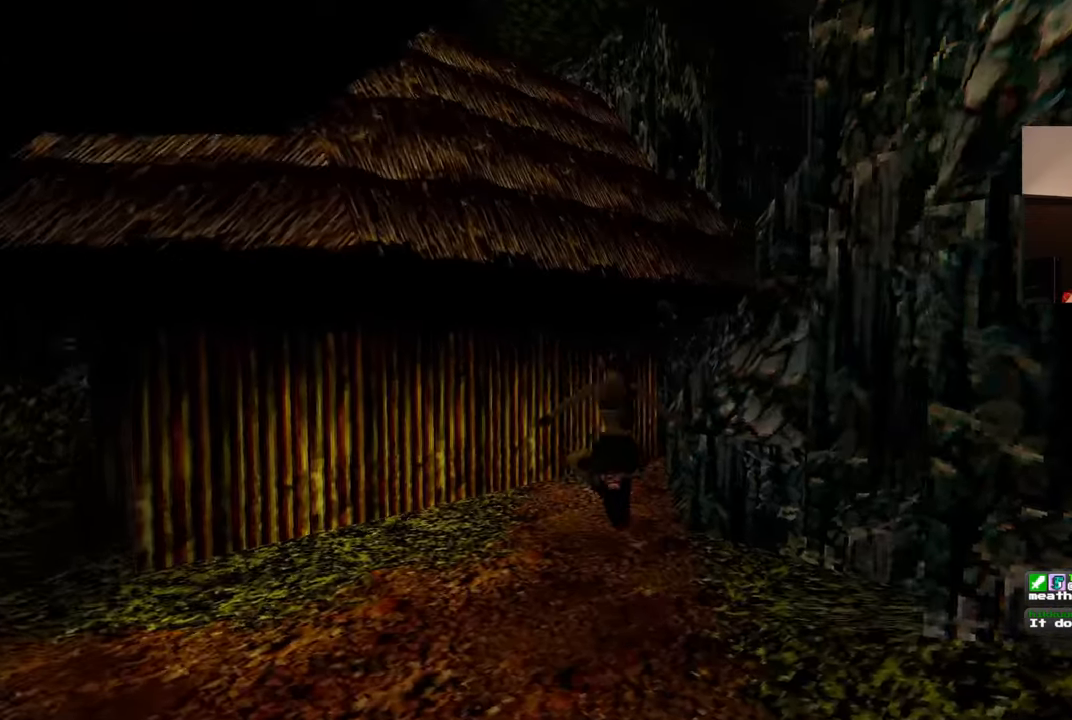
{"dt_ms": 500, "buttons": [], "left_stick": "up", "right_stick": "up-right", "events": [[17, "R3", "down"], [117, "R3", "up"], [433, "right_stick", "up-right"]]}
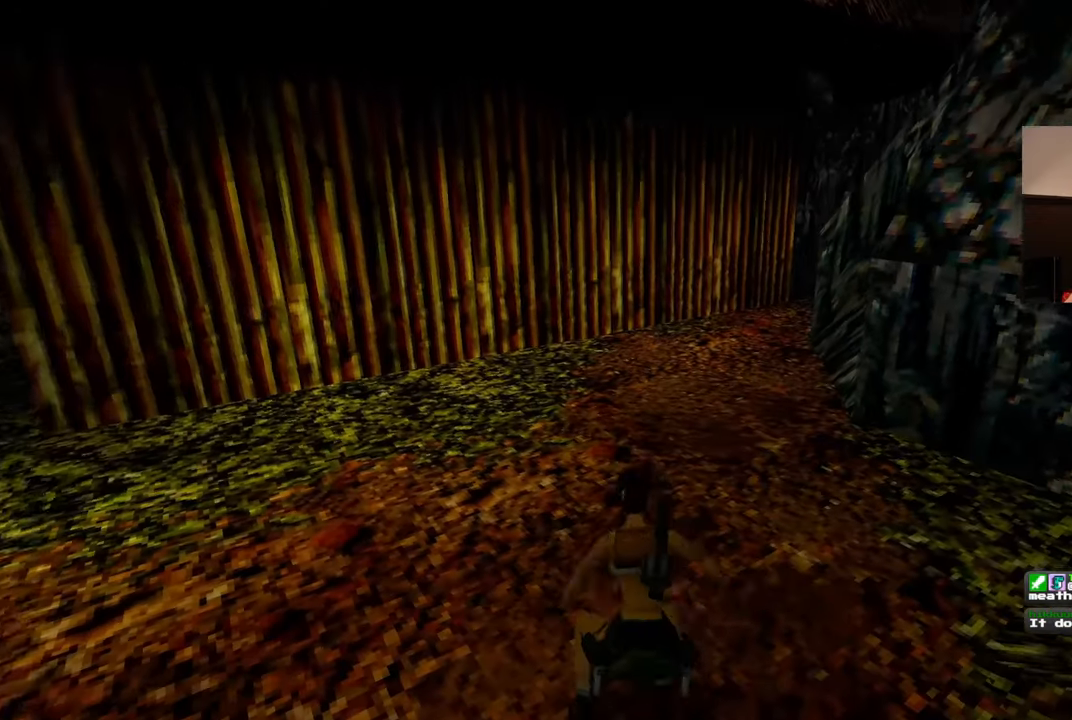
{"dt_ms": 500, "buttons": [], "left_stick": "up", "right_stick": "center", "events": [[83, "right_stick", "center"], [267, "R3", "down"], [350, "R3", "up"]]}